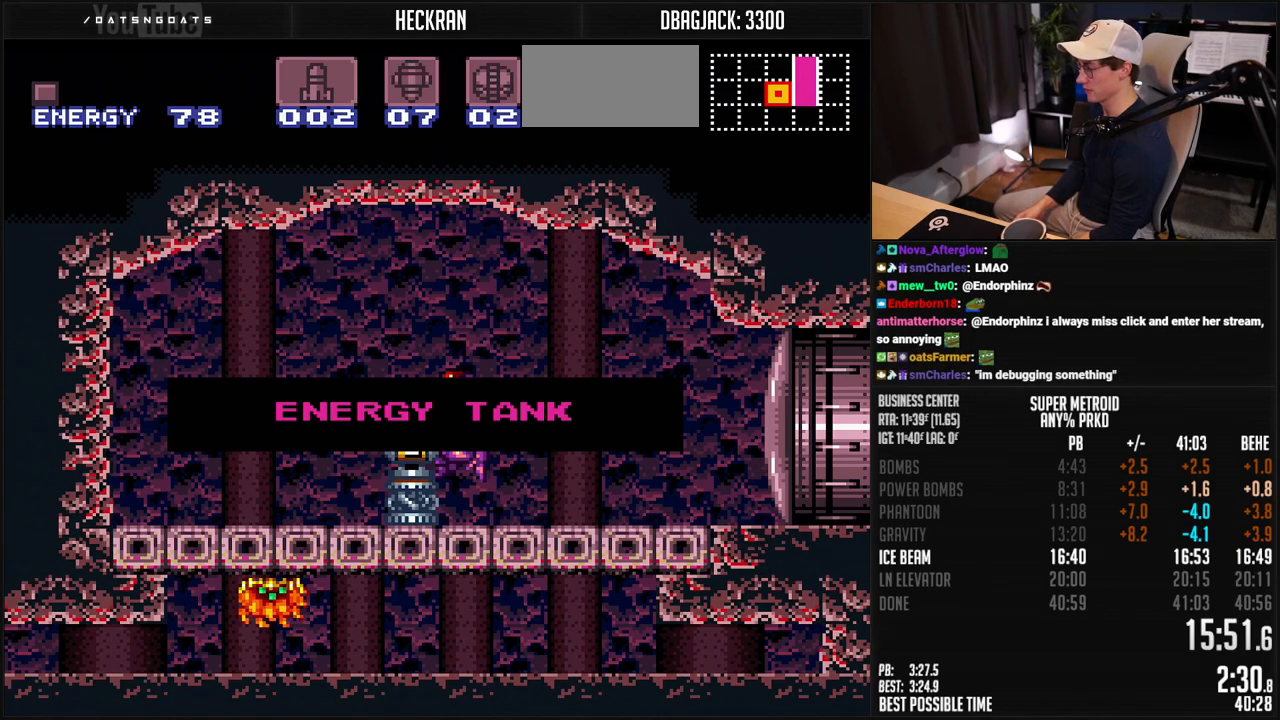
Gameplay with a controller (Nintendo layout); each line is a JSON object with the inputs held at the frame after it. "events" lists button and stick changes between this image and that frame as [ms after this image, input, new state], when the widget could be followed in between. Not read: L3 R3.
{"buttons": ["A", "B", "X", "DPAD_LEFT"], "events": []}
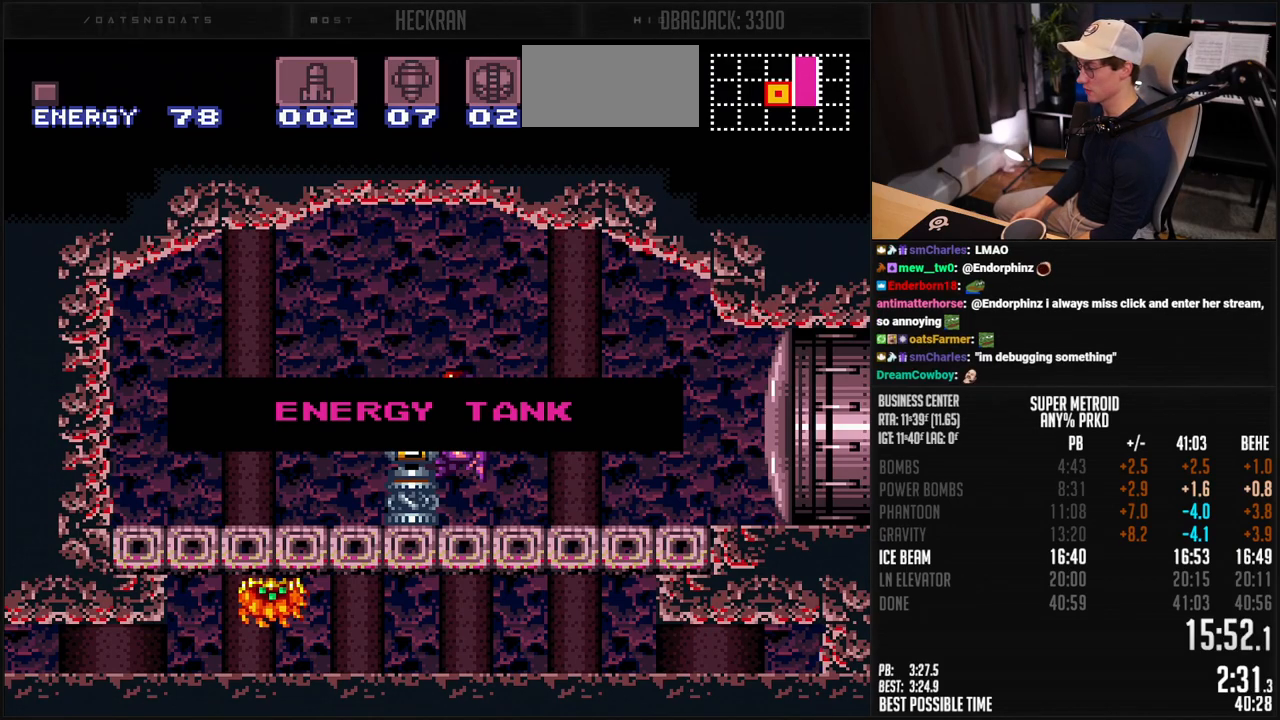
{"buttons": ["A", "B", "X", "DPAD_LEFT"], "events": []}
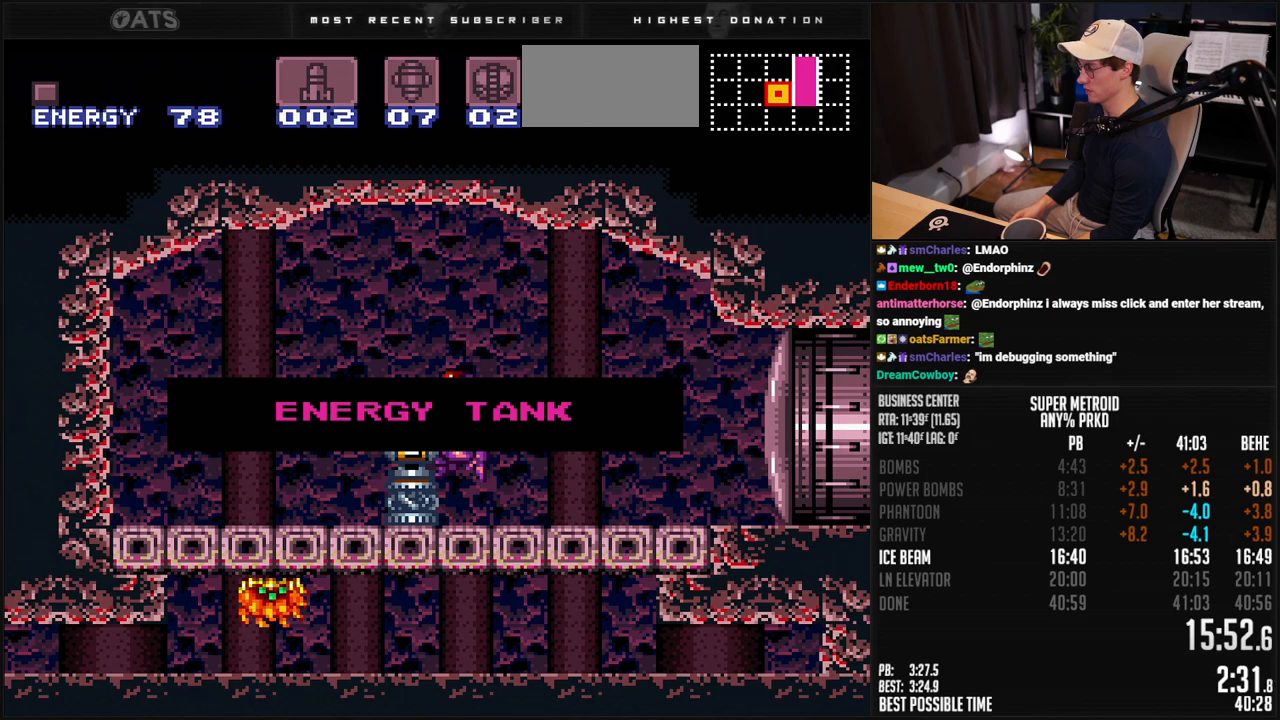
{"buttons": ["B", "DPAD_LEFT"], "events": [[451, "A", "up"], [451, "X", "up"]]}
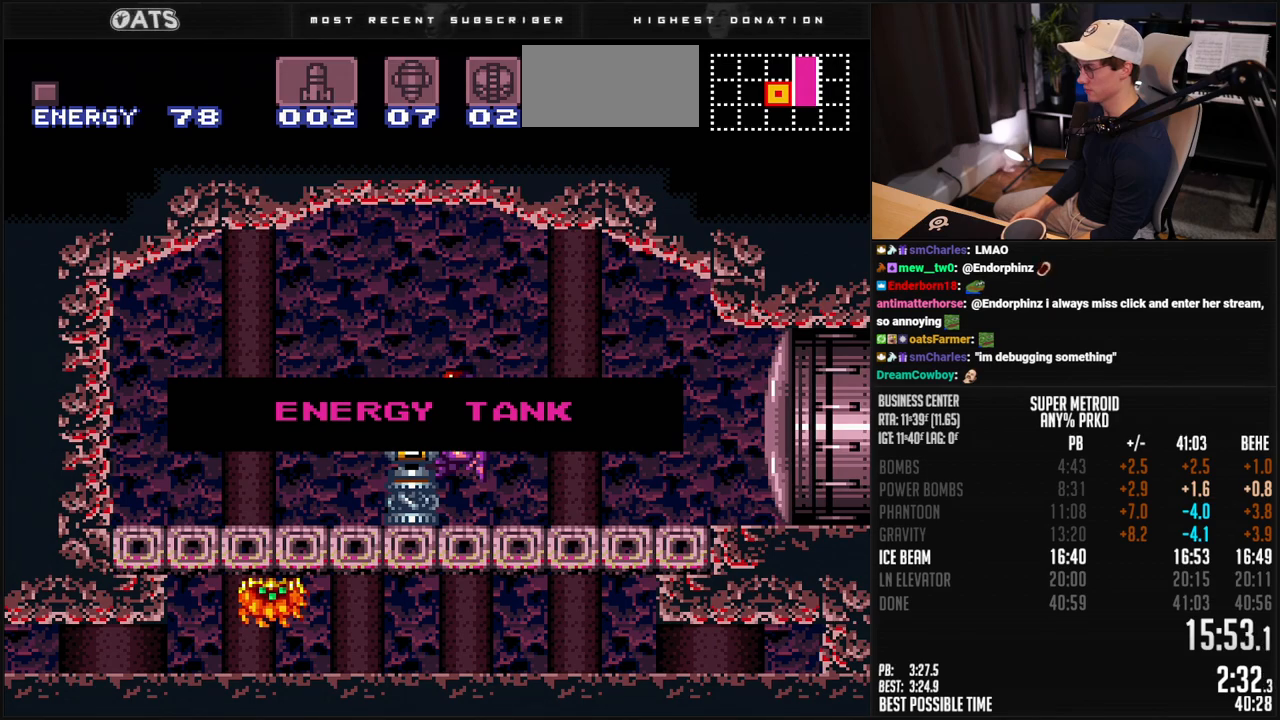
{"buttons": ["B", "X", "DPAD_DOWN"], "events": [[284, "B", "up"], [284, "DPAD_LEFT", "up"], [300, "B", "down"], [300, "DPAD_DOWN", "down"], [300, "X", "down"]]}
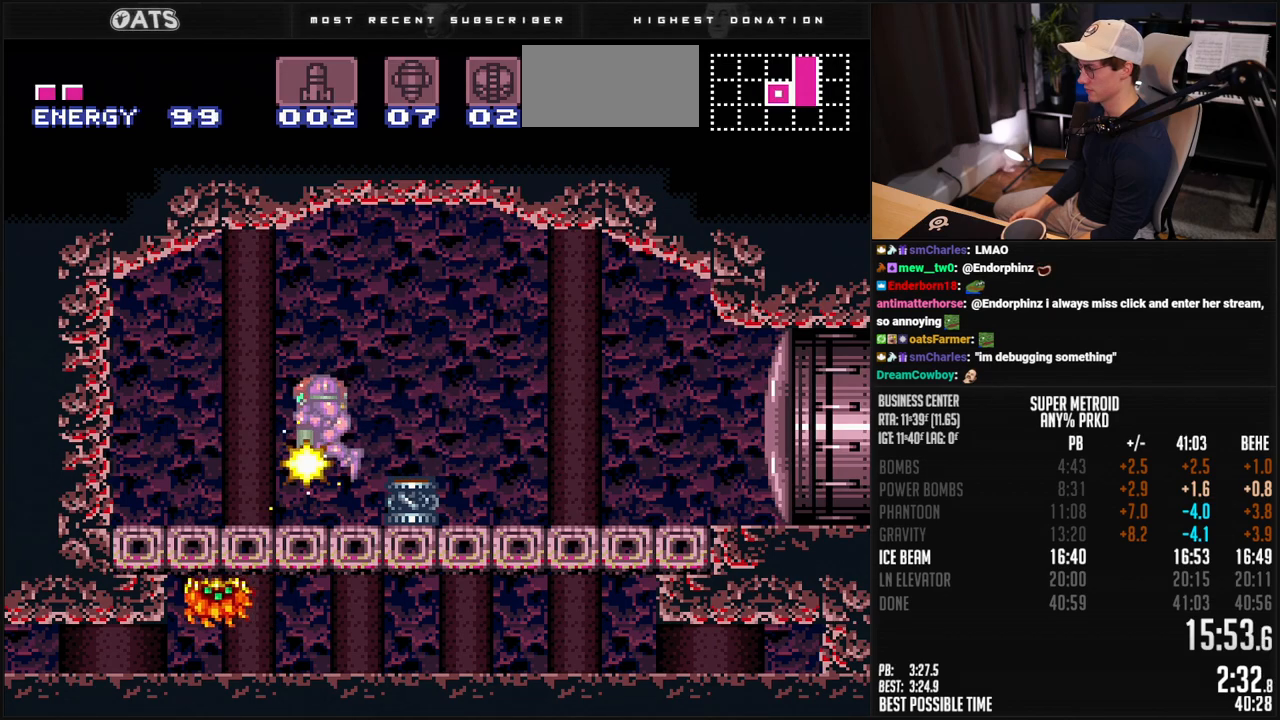
{"buttons": ["DPAD_DOWN"], "events": [[100, "DPAD_RIGHT", "down"], [117, "DPAD_DOWN", "up"], [200, "X", "up"], [217, "DPAD_LEFT", "down"], [217, "DPAD_RIGHT", "up"], [351, "DPAD_LEFT", "up"], [401, "DPAD_DOWN", "down"], [451, "DPAD_DOWN", "up"], [468, "B", "up"], [501, "DPAD_DOWN", "down"]]}
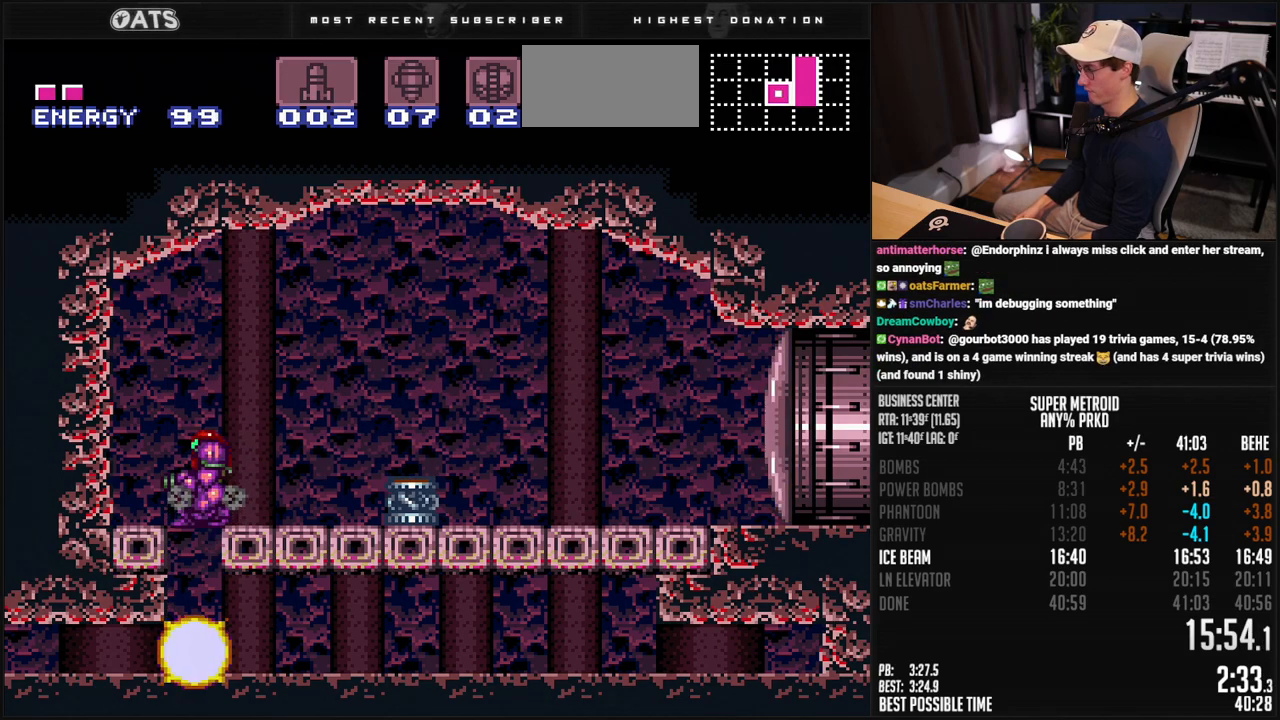
{"buttons": ["DPAD_LEFT"], "events": [[50, "DPAD_DOWN", "up"], [50, "DPAD_LEFT", "down"], [67, "DPAD_LEFT", "up"], [83, "DPAD_LEFT", "down"], [217, "DPAD_LEFT", "up"], [267, "DPAD_RIGHT", "down"], [301, "DPAD_RIGHT", "up"], [484, "DPAD_LEFT", "down"]]}
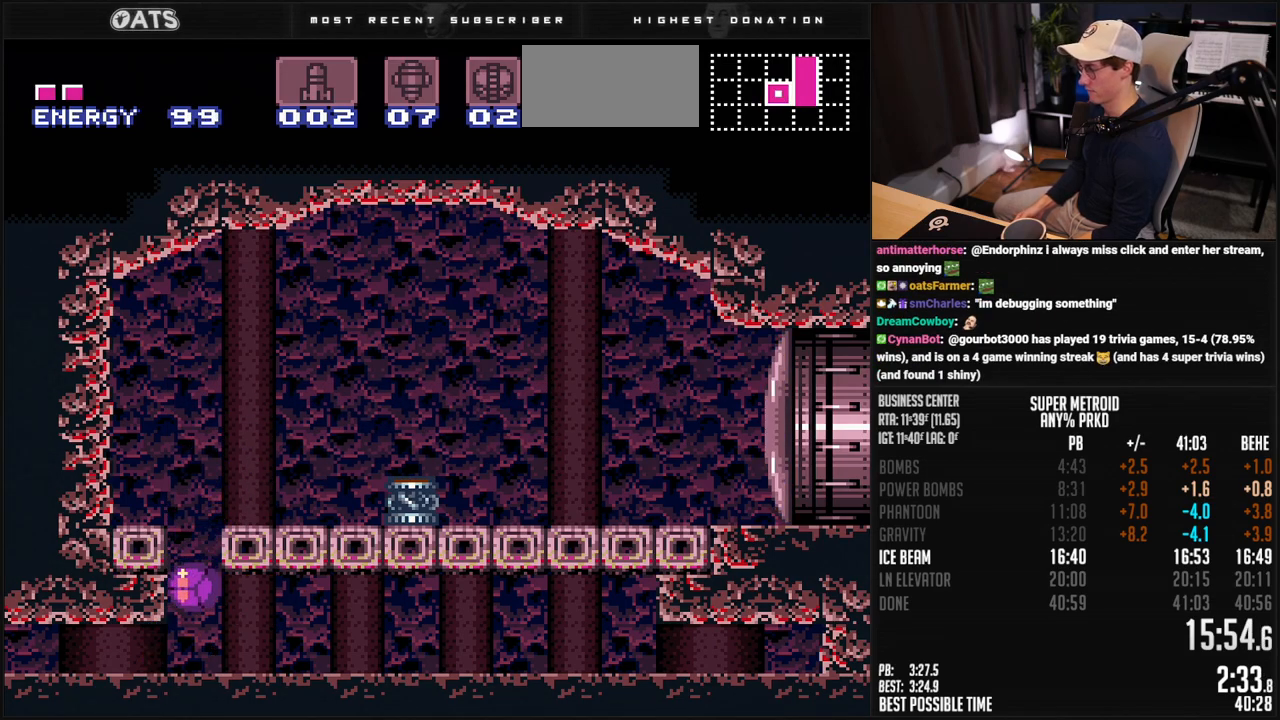
{"buttons": ["B", "DPAD_LEFT"], "events": [[67, "Y", "down"], [100, "Y", "up"], [167, "Y", "down"], [217, "Y", "up"], [251, "Y", "down"], [301, "Y", "up"], [451, "B", "down"]]}
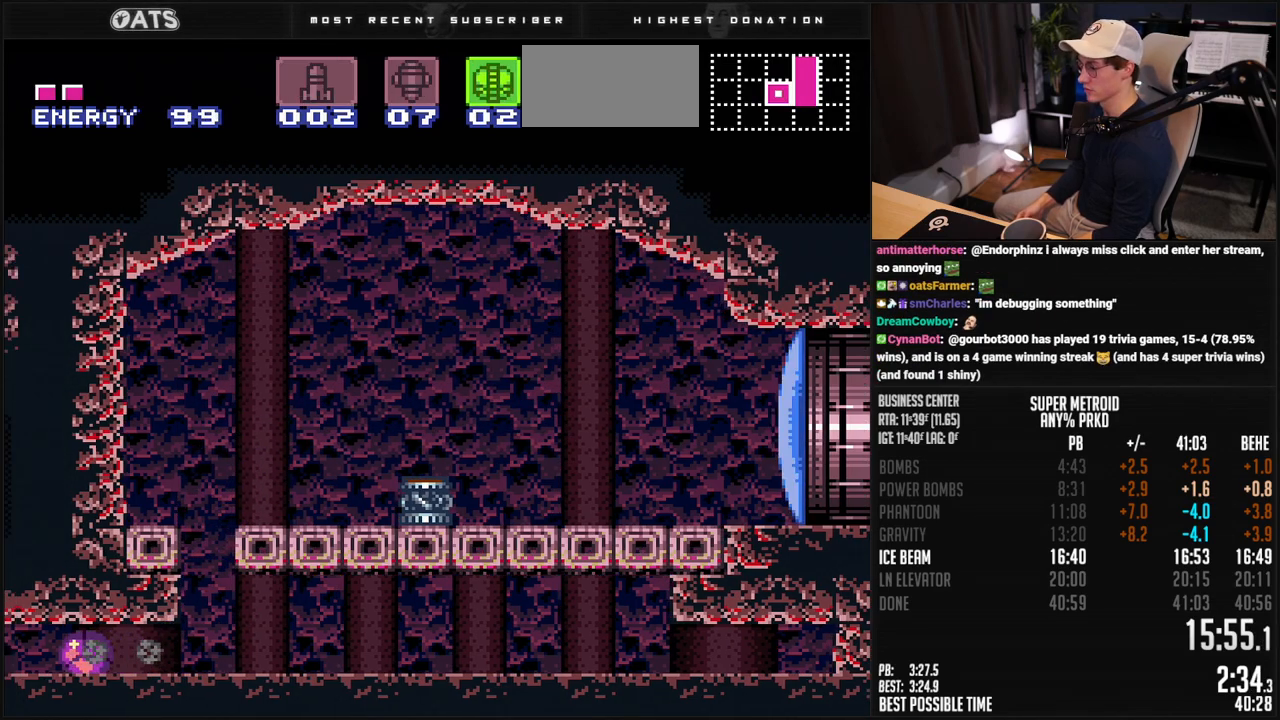
{"buttons": ["B", "DPAD_LEFT"], "events": []}
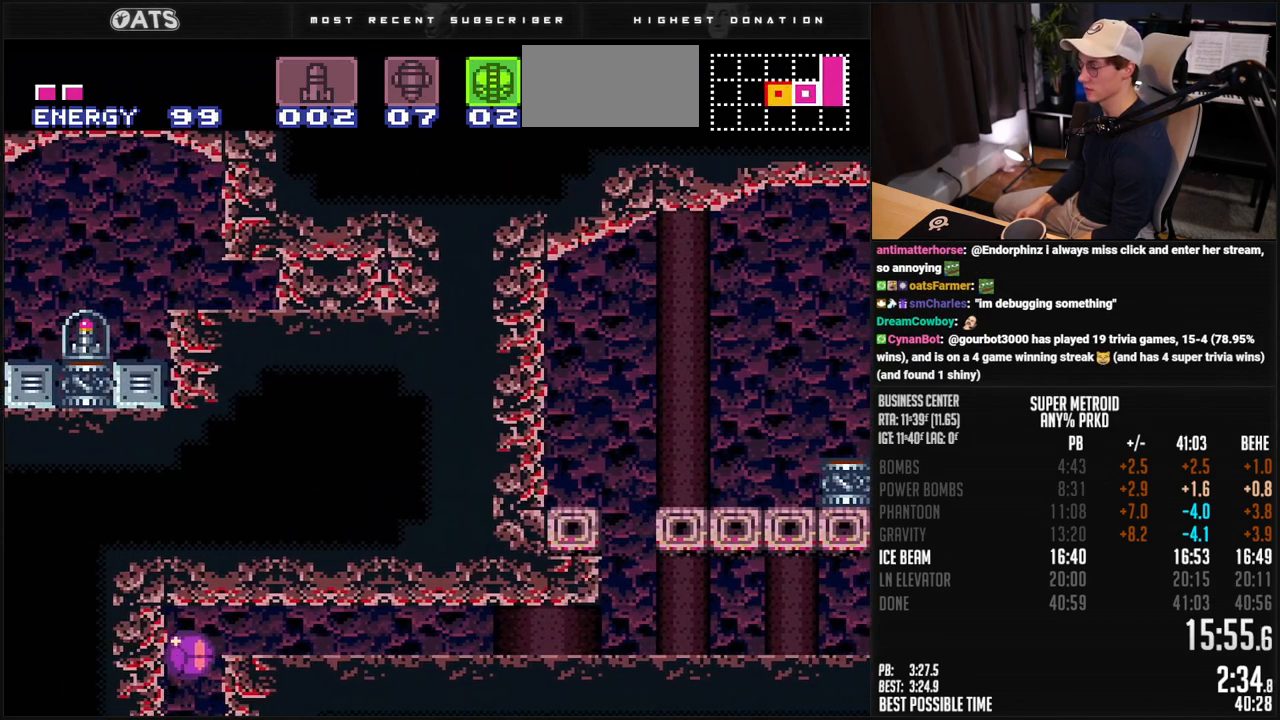
{"buttons": ["B", "R1", "DPAD_LEFT"], "events": [[434, "R1", "down"]]}
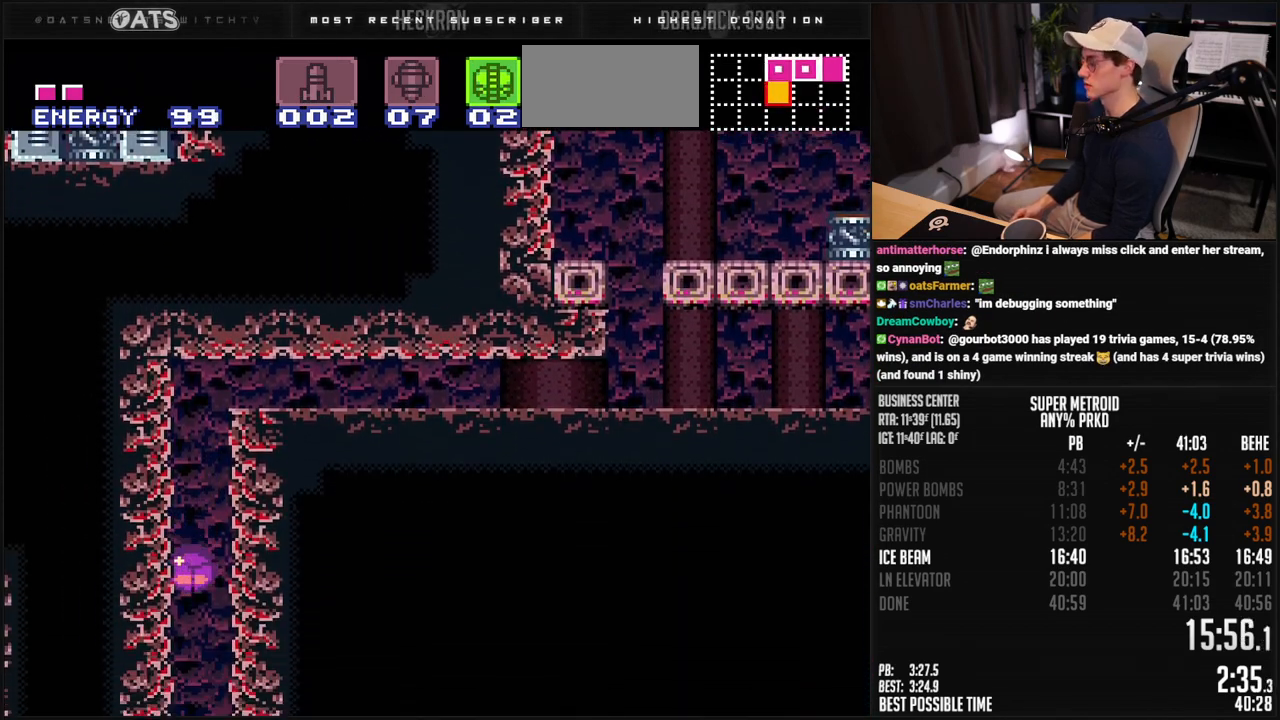
{"buttons": ["B", "R1", "DPAD_LEFT"], "events": []}
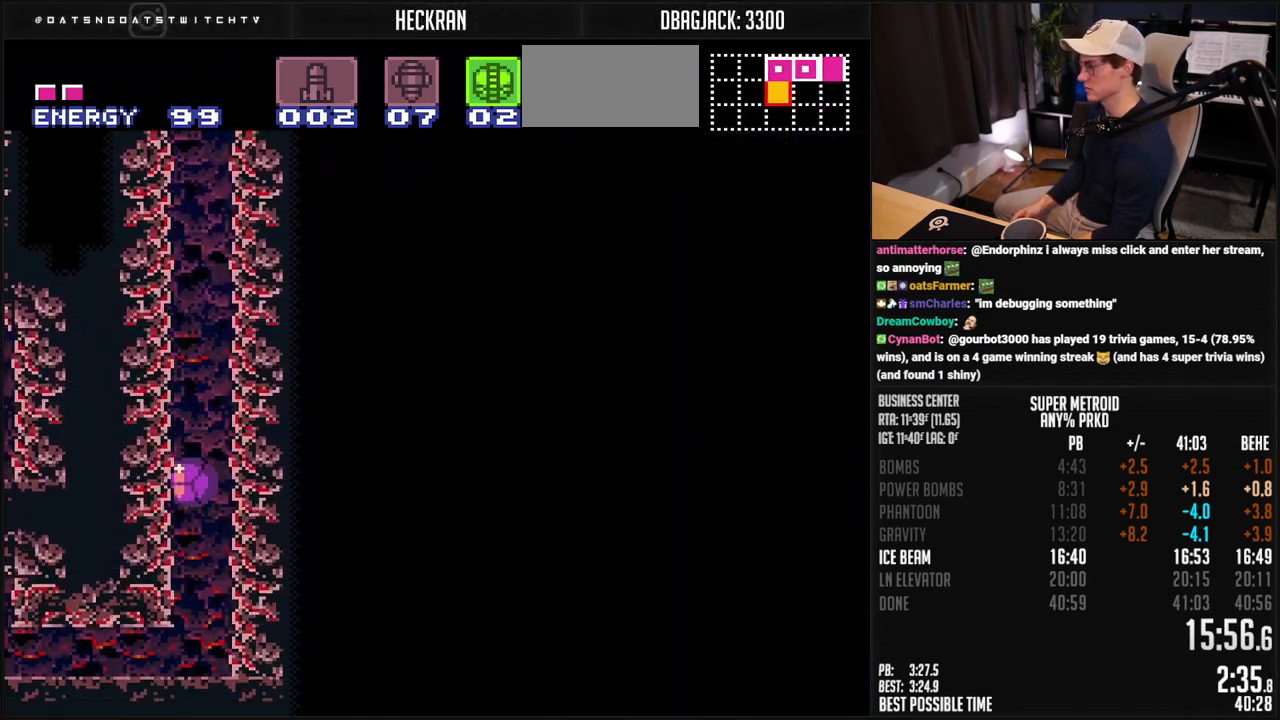
{"buttons": ["B", "R1", "DPAD_LEFT"], "events": []}
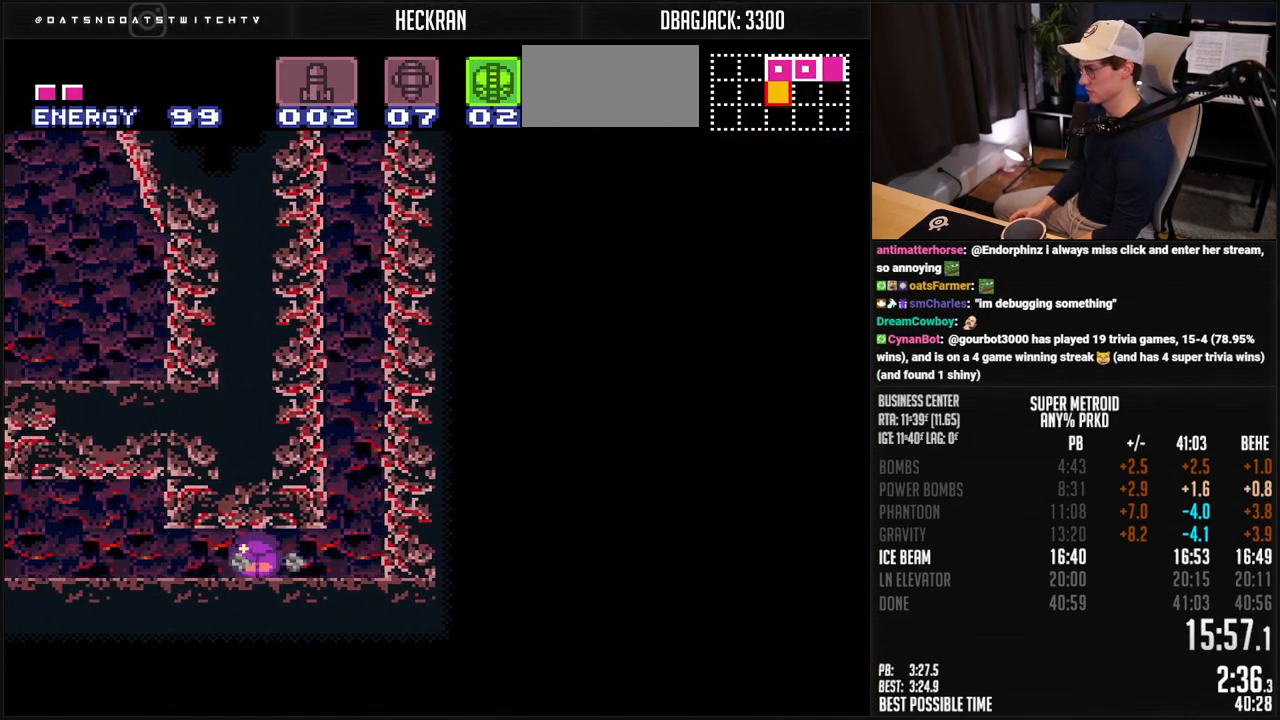
{"buttons": ["B", "R1", "DPAD_LEFT"], "events": [[451, "DPAD_LEFT", "up"], [451, "DPAD_UP", "down"], [501, "DPAD_LEFT", "down"], [501, "DPAD_UP", "up"]]}
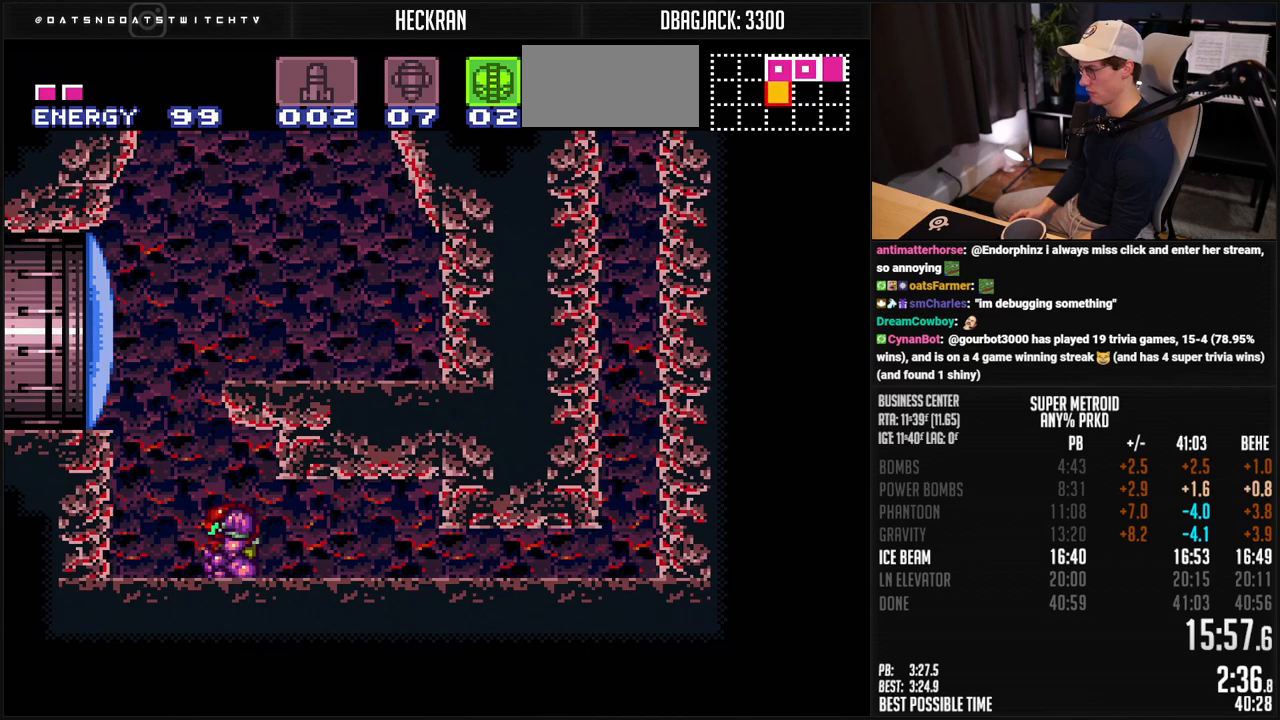
{"buttons": ["B", "DPAD_LEFT"], "events": [[84, "X", "down"], [184, "R1", "up"], [184, "X", "up"], [217, "A", "down"], [385, "DPAD_DOWN", "down"], [385, "DPAD_LEFT", "up"], [418, "A", "up"], [485, "DPAD_DOWN", "up"], [485, "DPAD_LEFT", "down"]]}
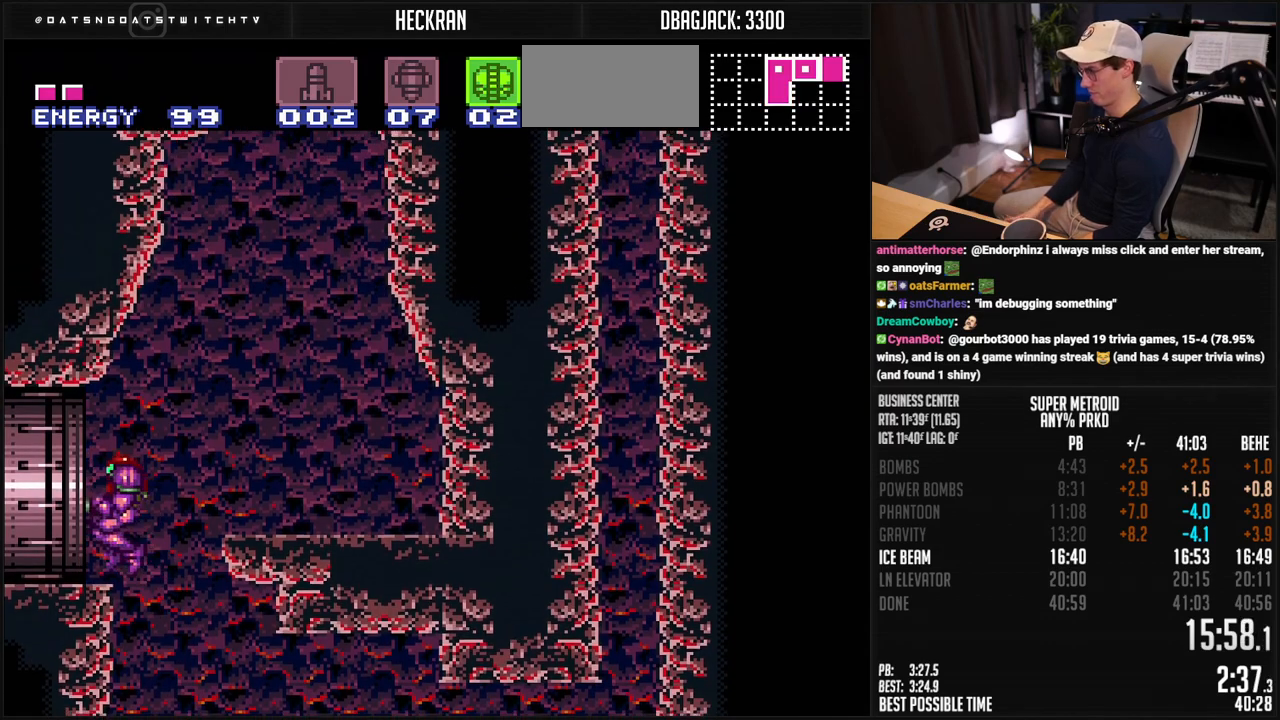
{"buttons": ["B", "DPAD_LEFT"], "events": [[34, "L1", "down"], [84, "L1", "up"]]}
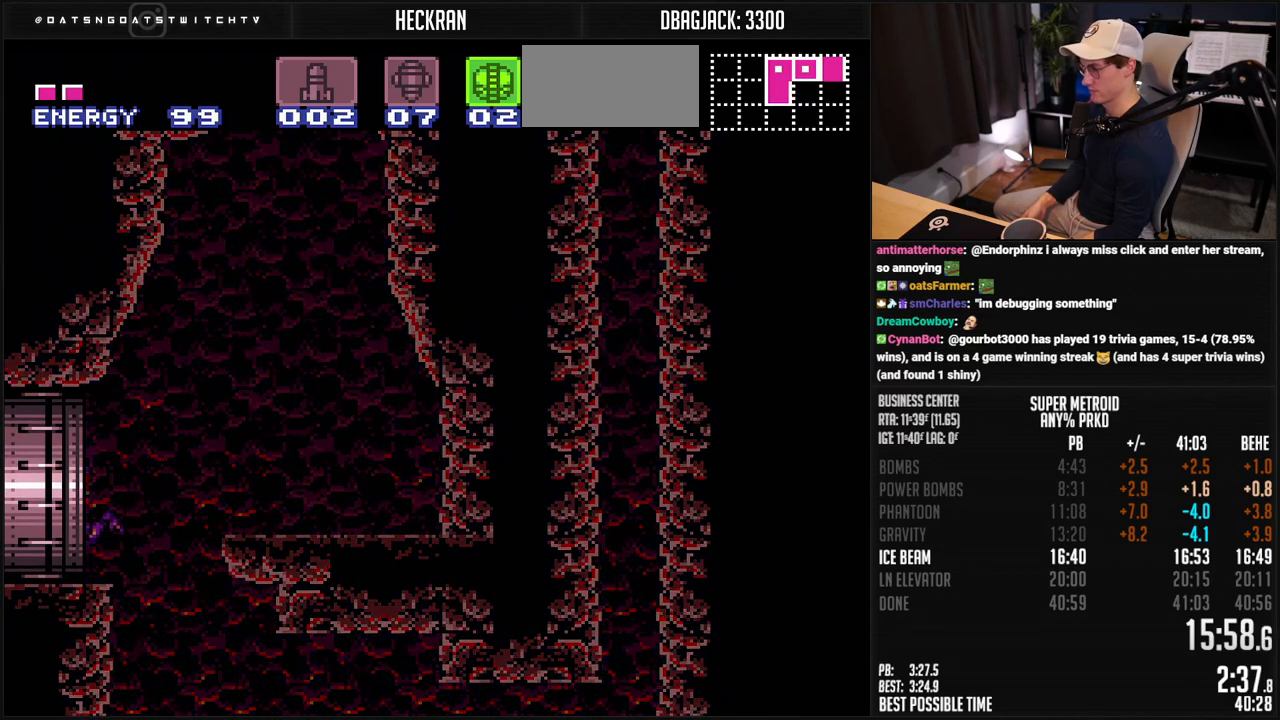
{"buttons": ["B", "DPAD_LEFT"], "events": [[34, "B", "up"], [234, "B", "down"]]}
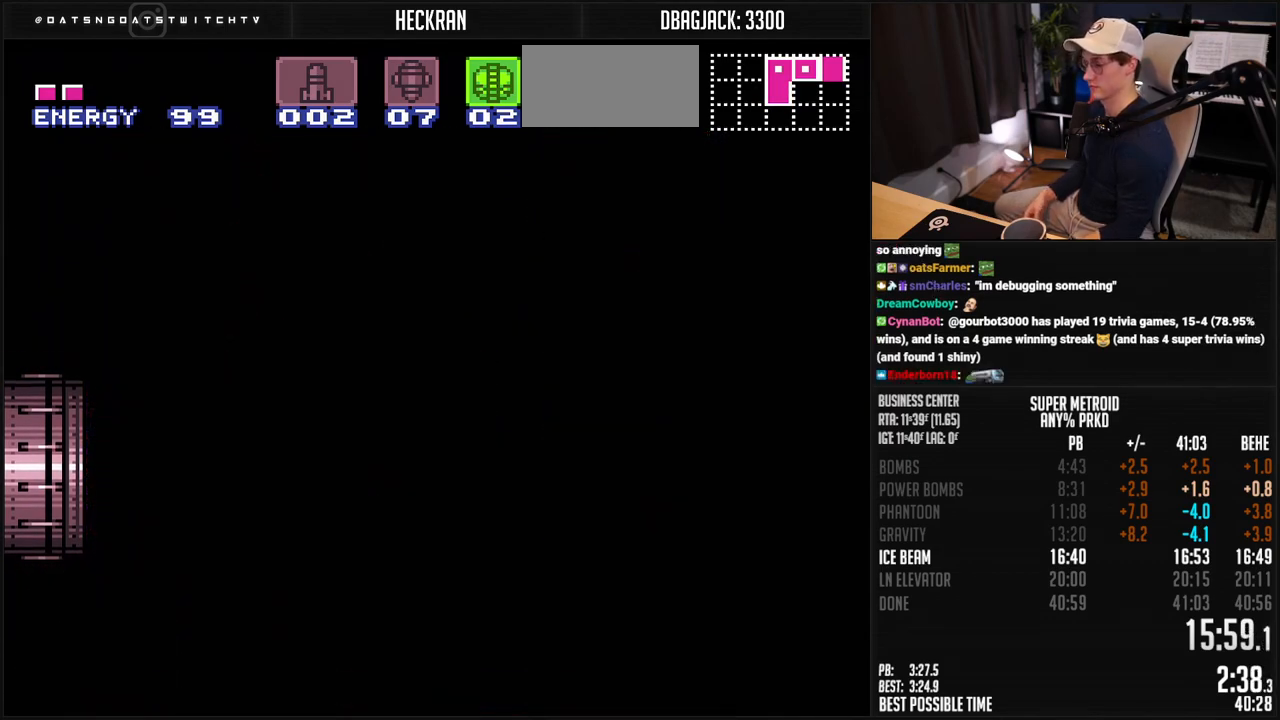
{"buttons": ["B"], "events": [[83, "DPAD_LEFT", "up"]]}
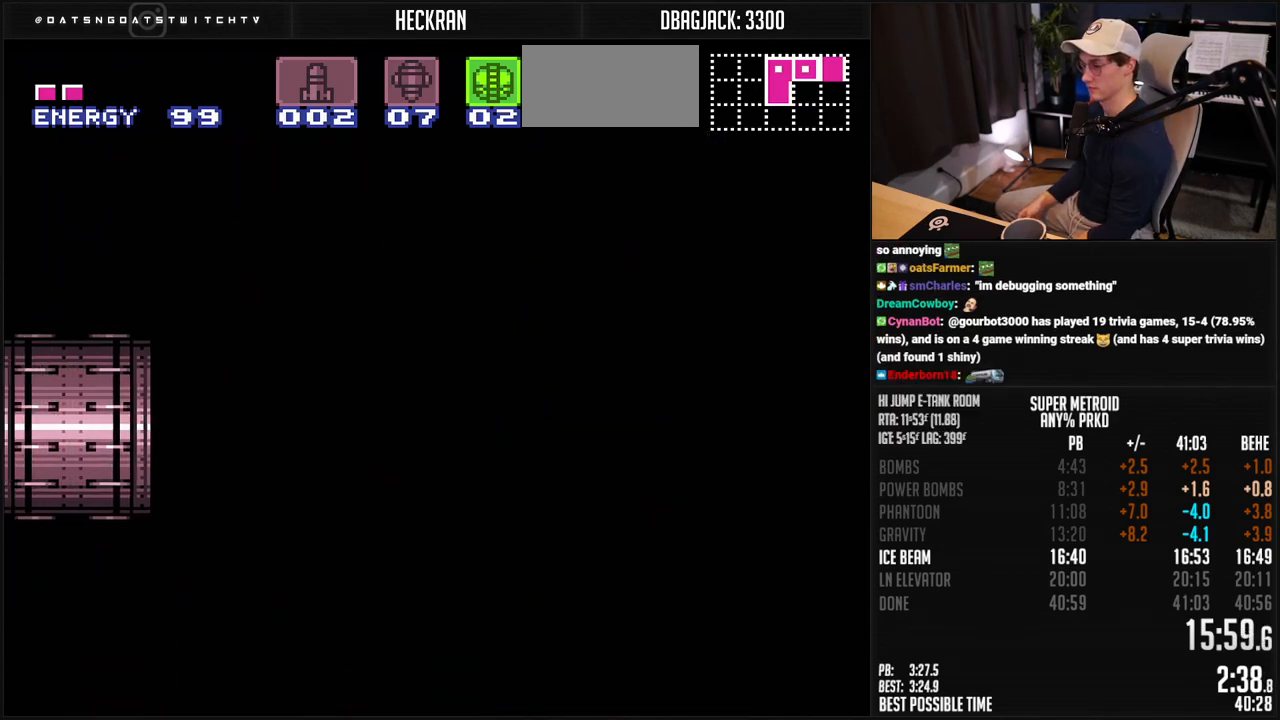
{"buttons": ["B"], "events": []}
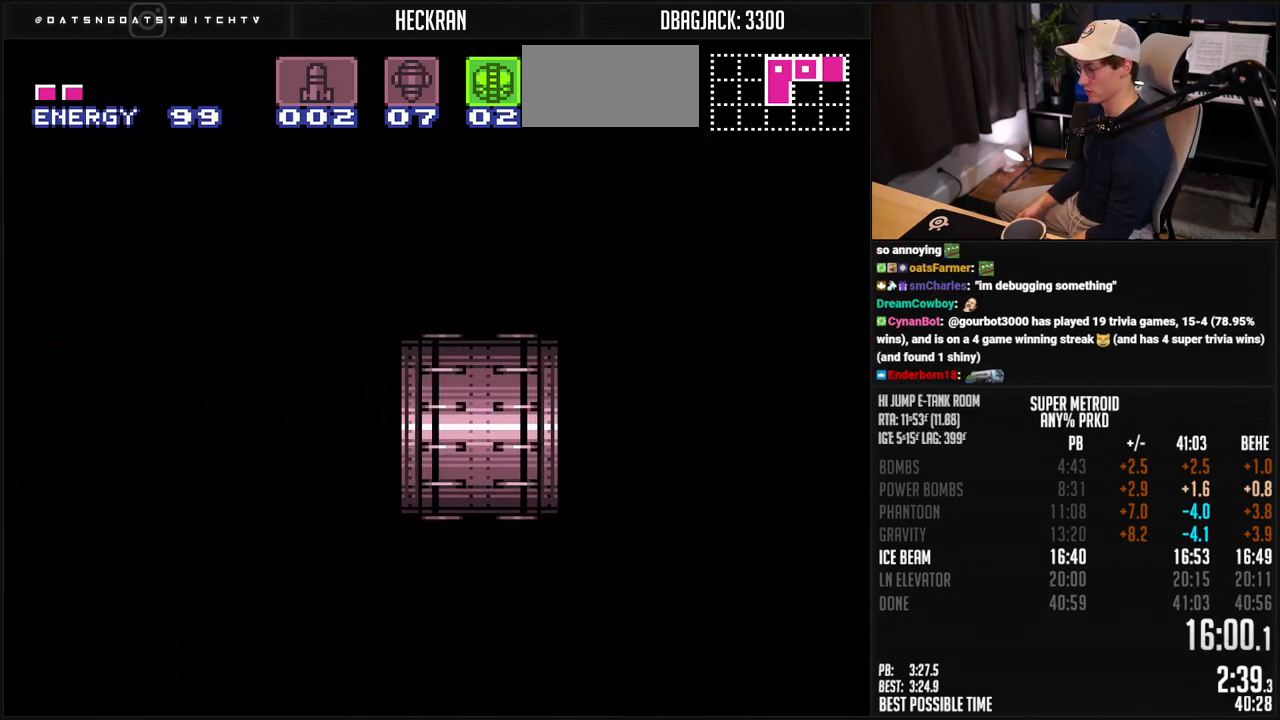
{"buttons": ["B", "DPAD_LEFT"], "events": [[150, "DPAD_LEFT", "down"]]}
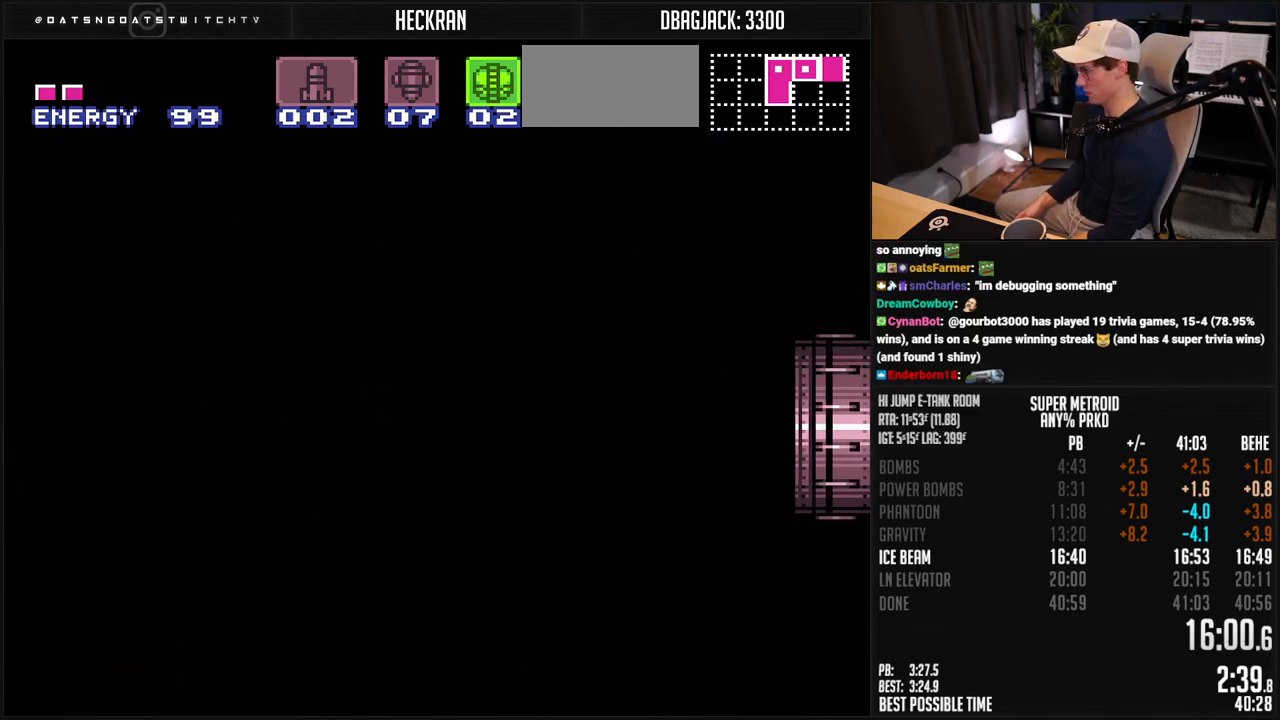
{"buttons": ["B", "DPAD_LEFT"], "events": [[17, "R1", "down"], [284, "R1", "up"], [334, "R1", "down"], [434, "R1", "up"]]}
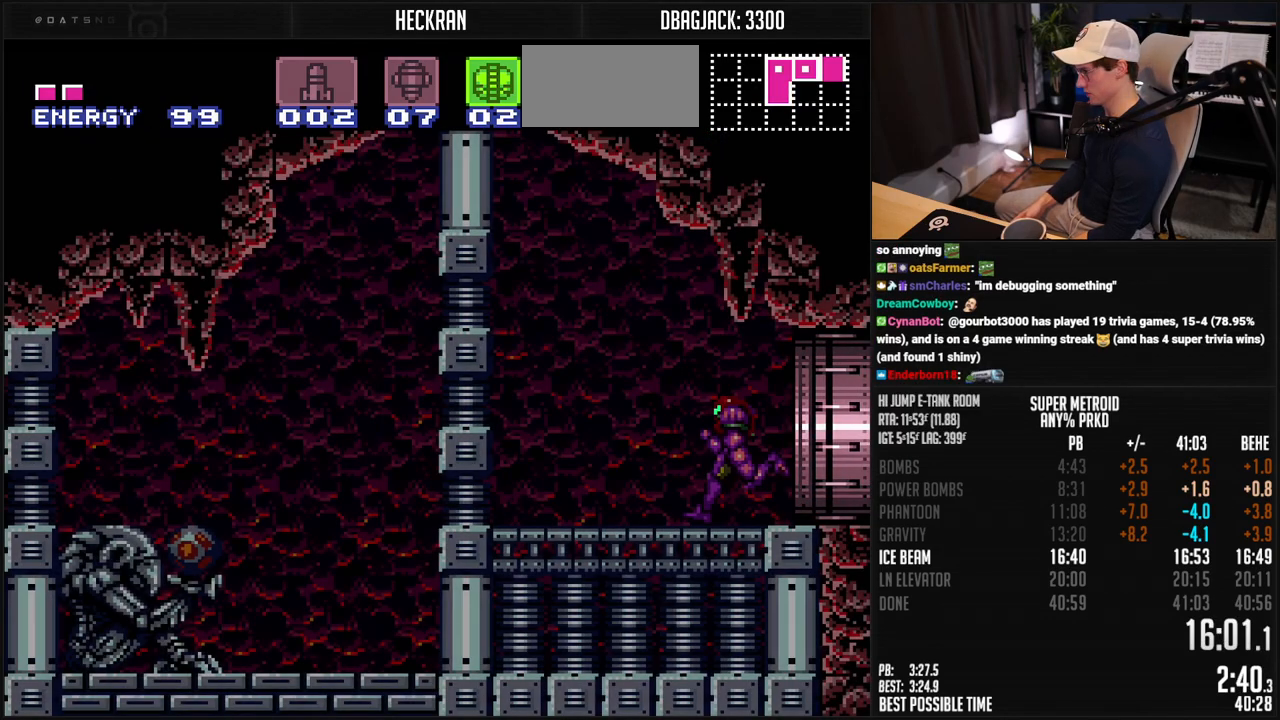
{"buttons": ["A", "B", "DPAD_LEFT"], "events": [[284, "A", "down"]]}
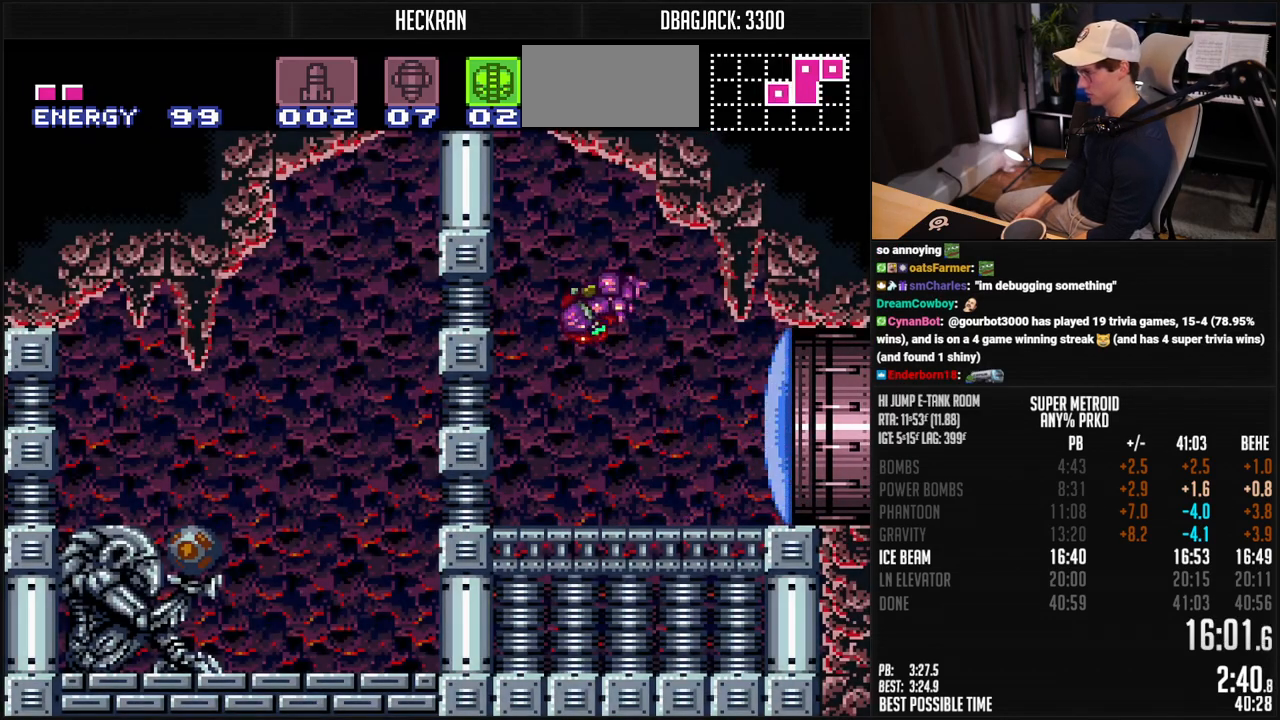
{"buttons": ["B"], "events": [[67, "X", "down"], [150, "DPAD_DOWN", "down"], [150, "DPAD_LEFT", "up"], [184, "X", "up"], [201, "A", "up"], [217, "B", "up"], [317, "B", "down"], [451, "DPAD_DOWN", "up"]]}
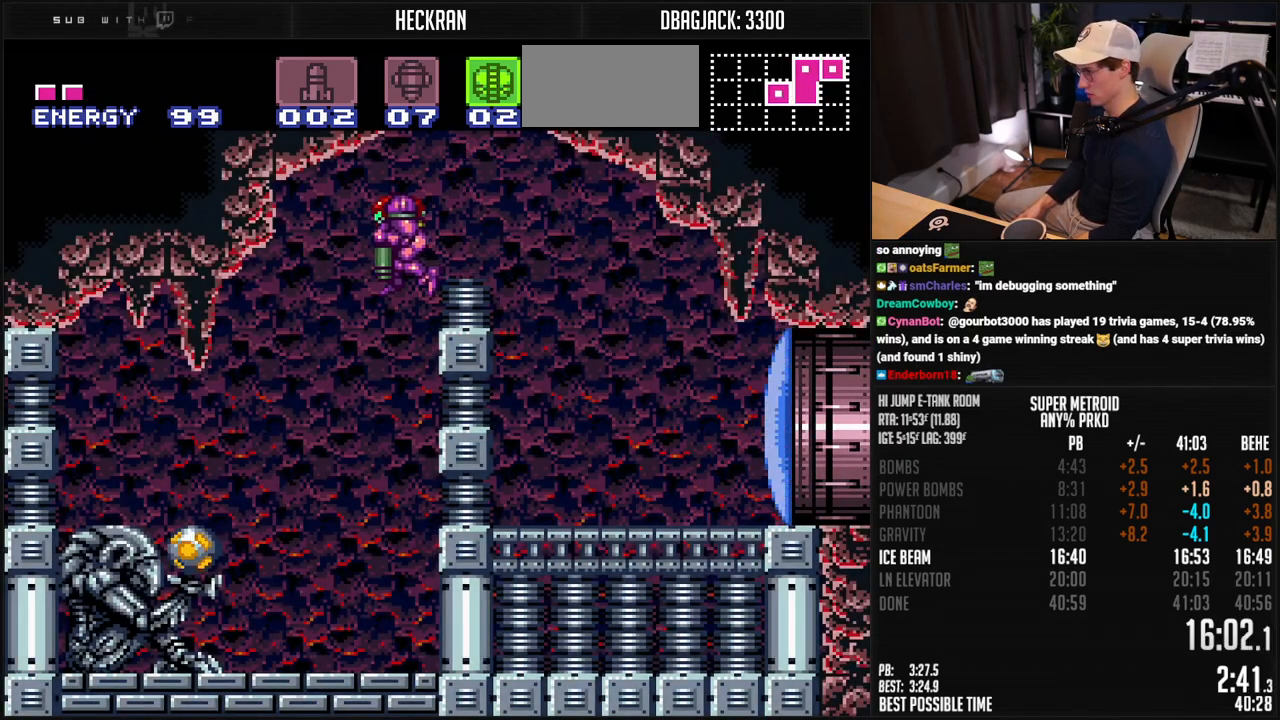
{"buttons": ["B", "DPAD_LEFT"], "events": [[201, "DPAD_LEFT", "down"], [251, "L1", "down"], [384, "X", "down"], [451, "X", "up"], [501, "L1", "up"]]}
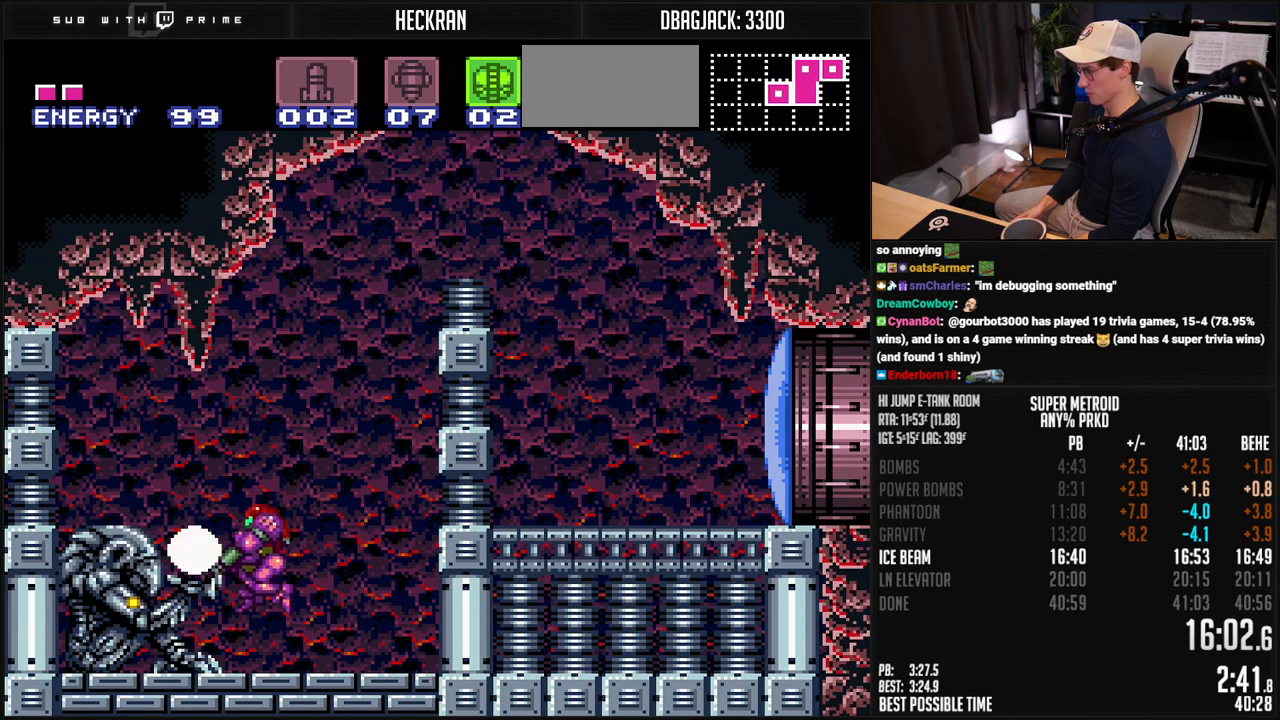
{"buttons": ["B", "L1", "DPAD_LEFT"], "events": [[134, "L1", "down"]]}
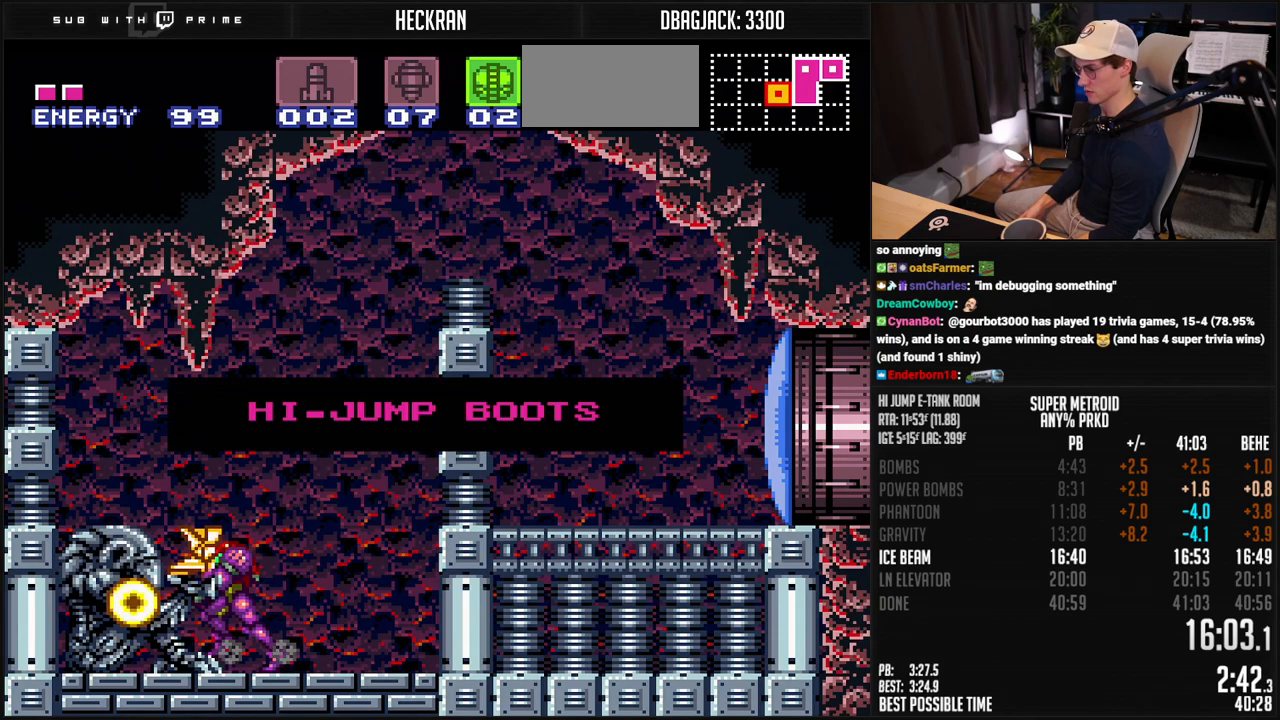
{"buttons": ["B", "L1", "DPAD_LEFT"], "events": []}
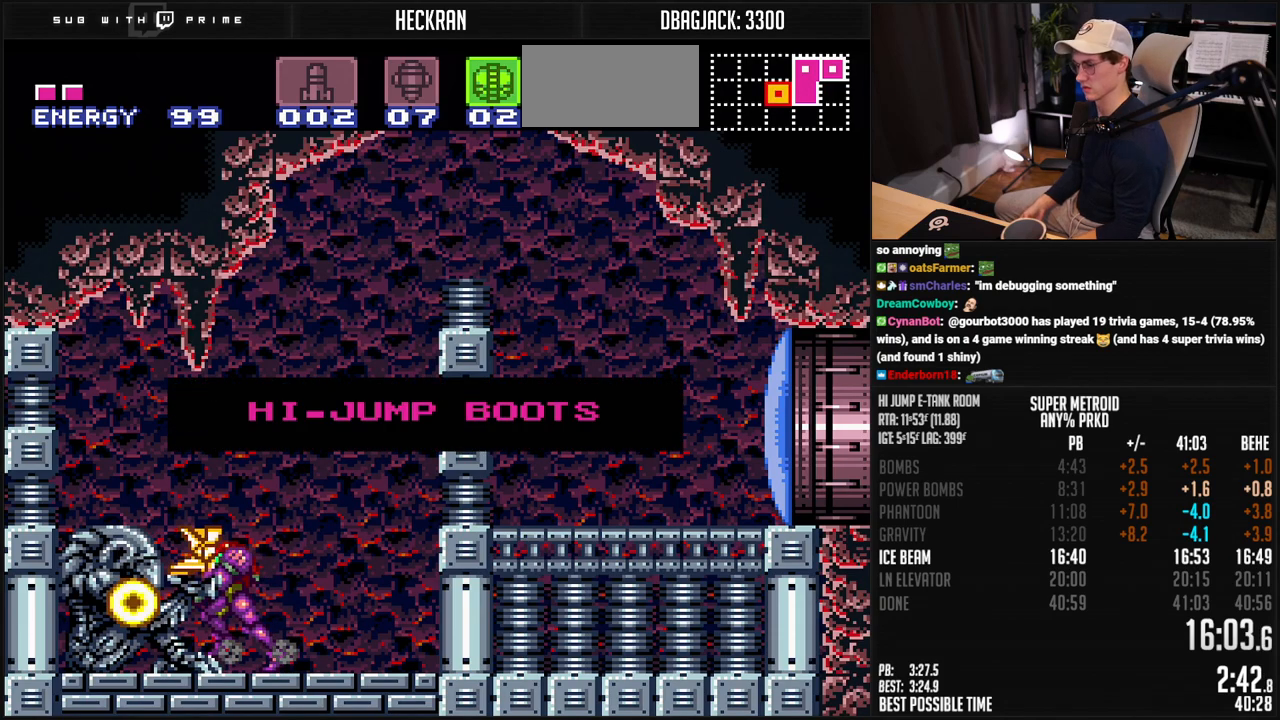
{"buttons": ["B", "L1", "DPAD_LEFT"], "events": []}
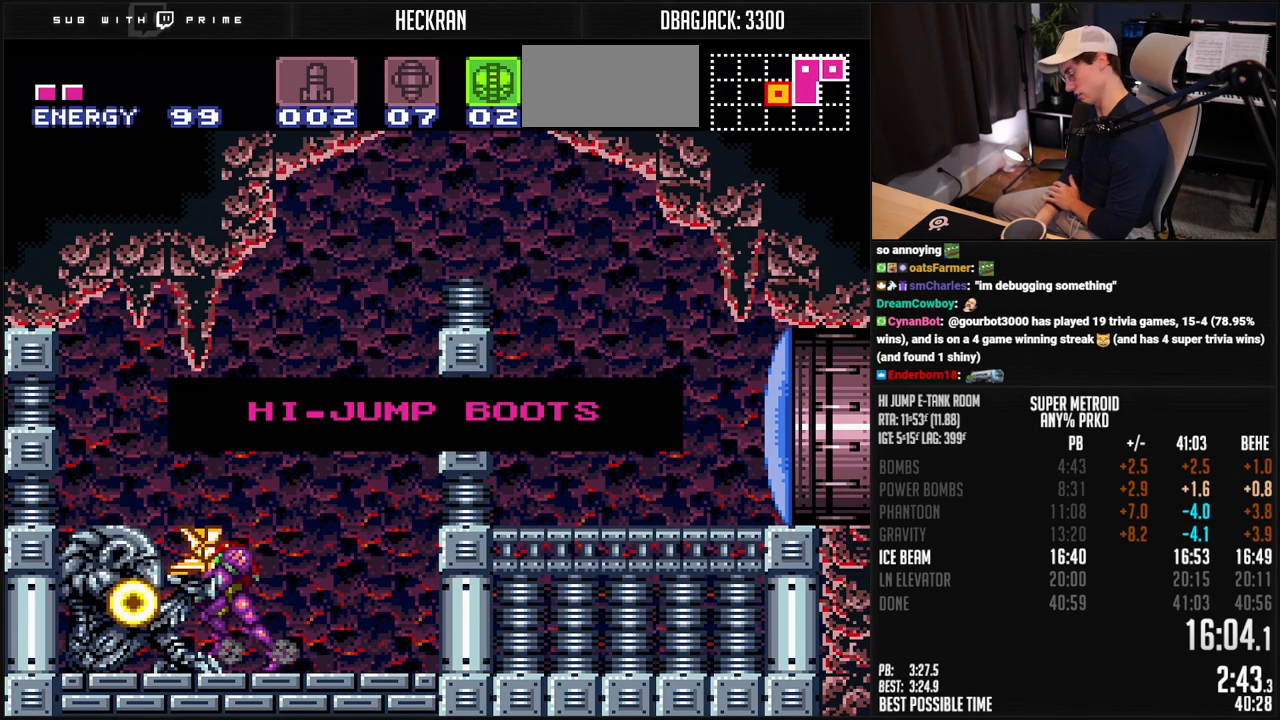
{"buttons": ["B", "L1", "DPAD_LEFT"], "events": []}
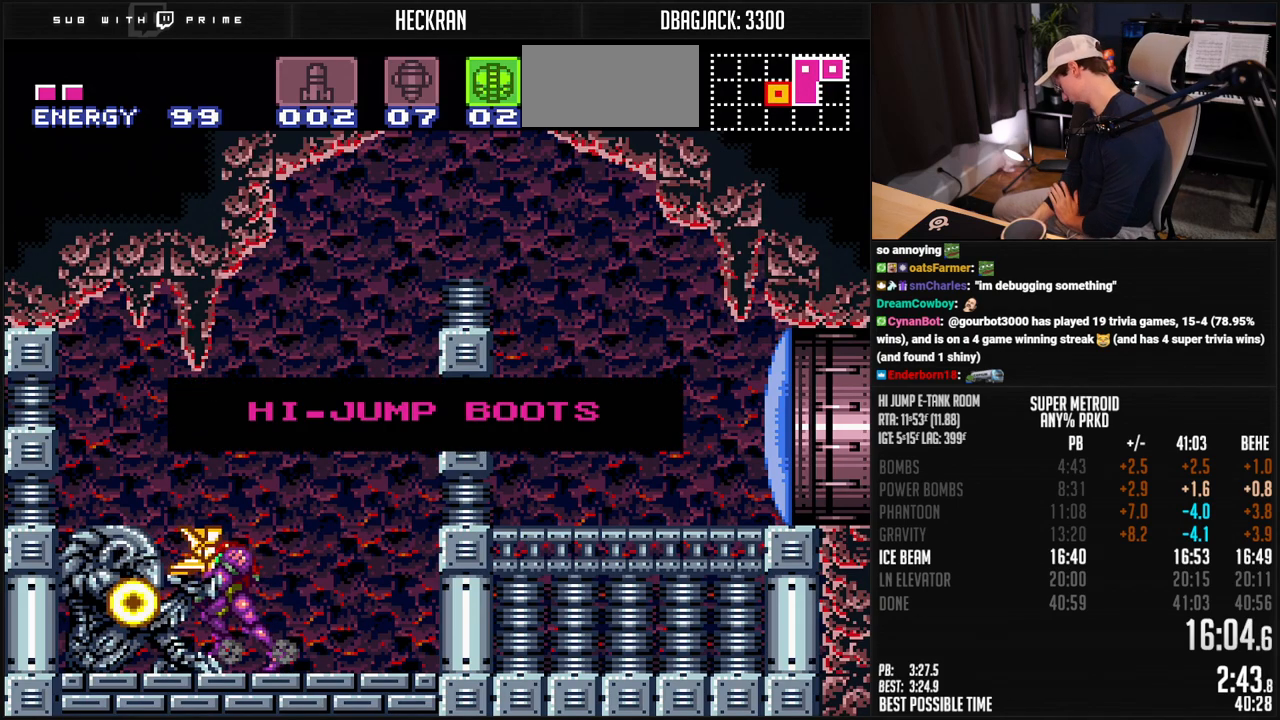
{"buttons": ["B", "L1", "DPAD_LEFT"], "events": []}
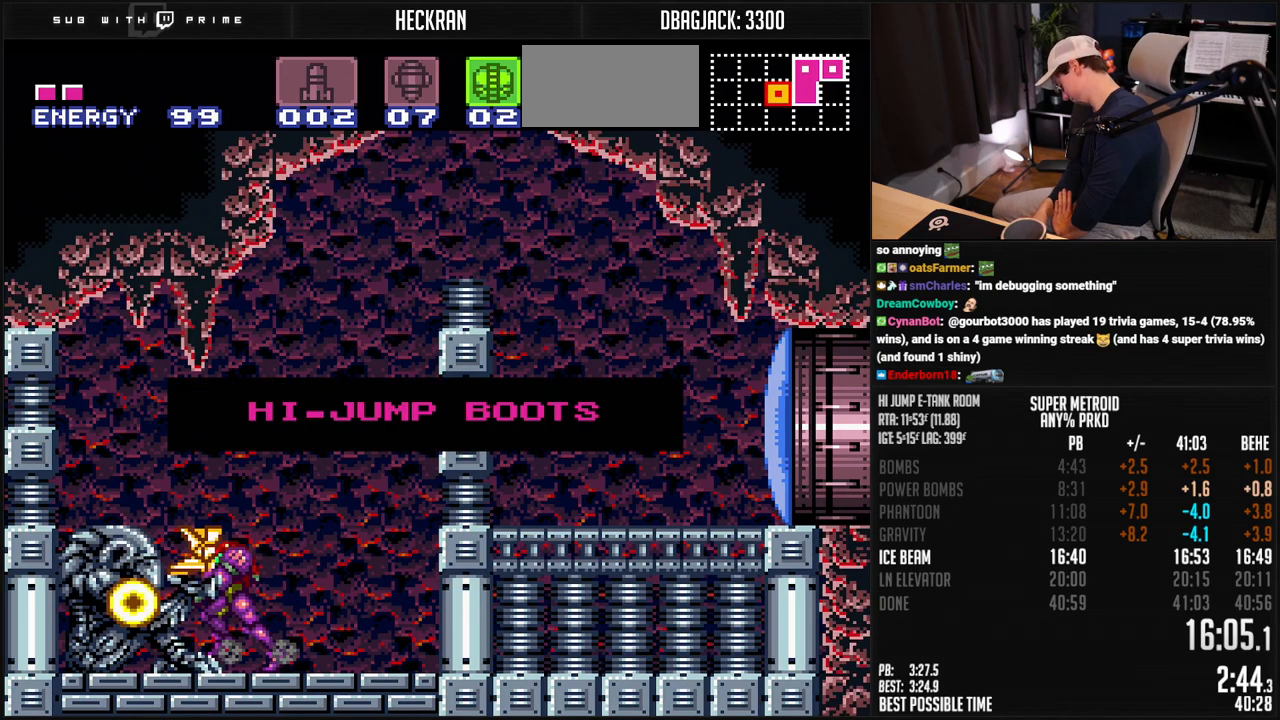
{"buttons": ["B", "L1", "DPAD_LEFT"], "events": []}
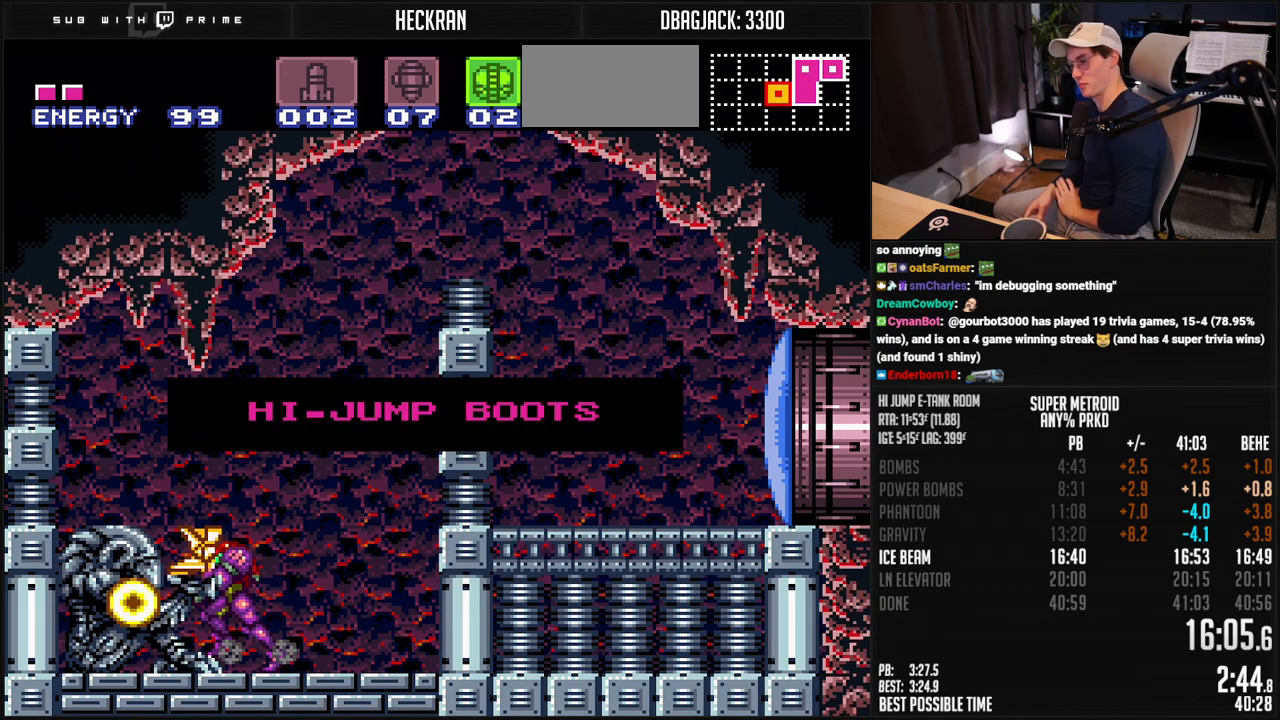
{"buttons": ["B", "L1", "DPAD_LEFT"], "events": []}
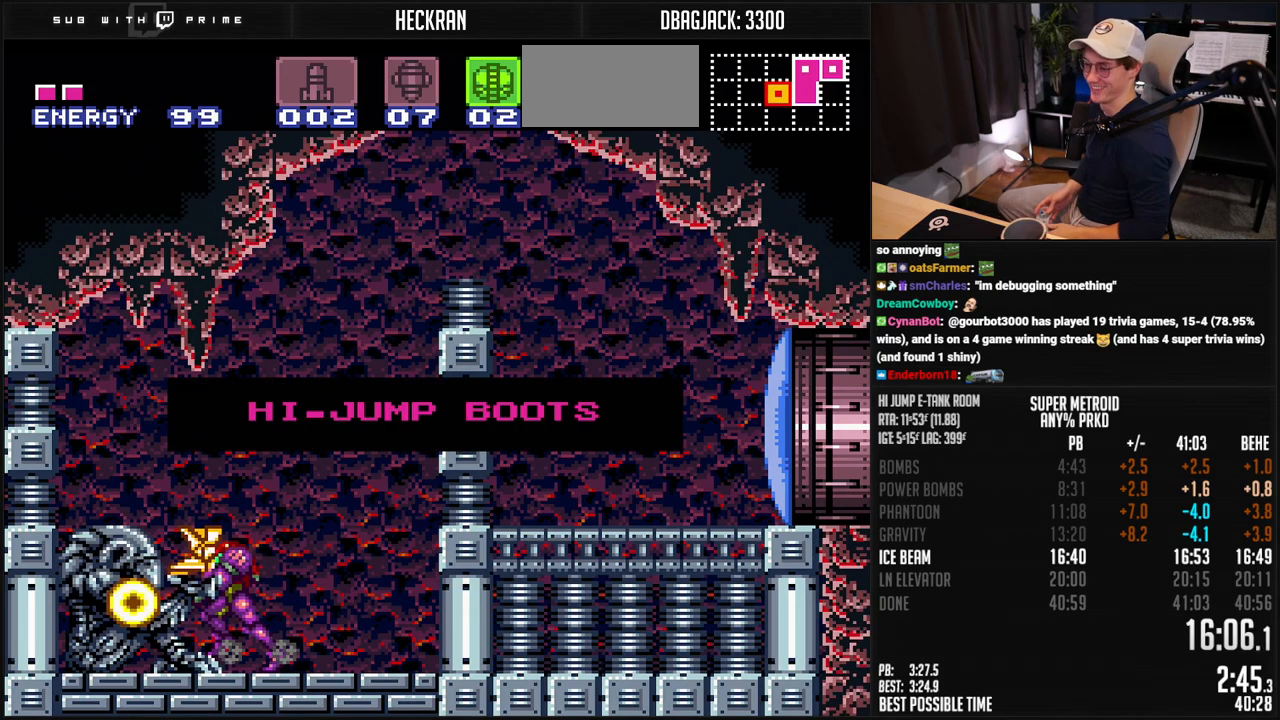
{"buttons": ["B", "L1", "DPAD_LEFT"], "events": []}
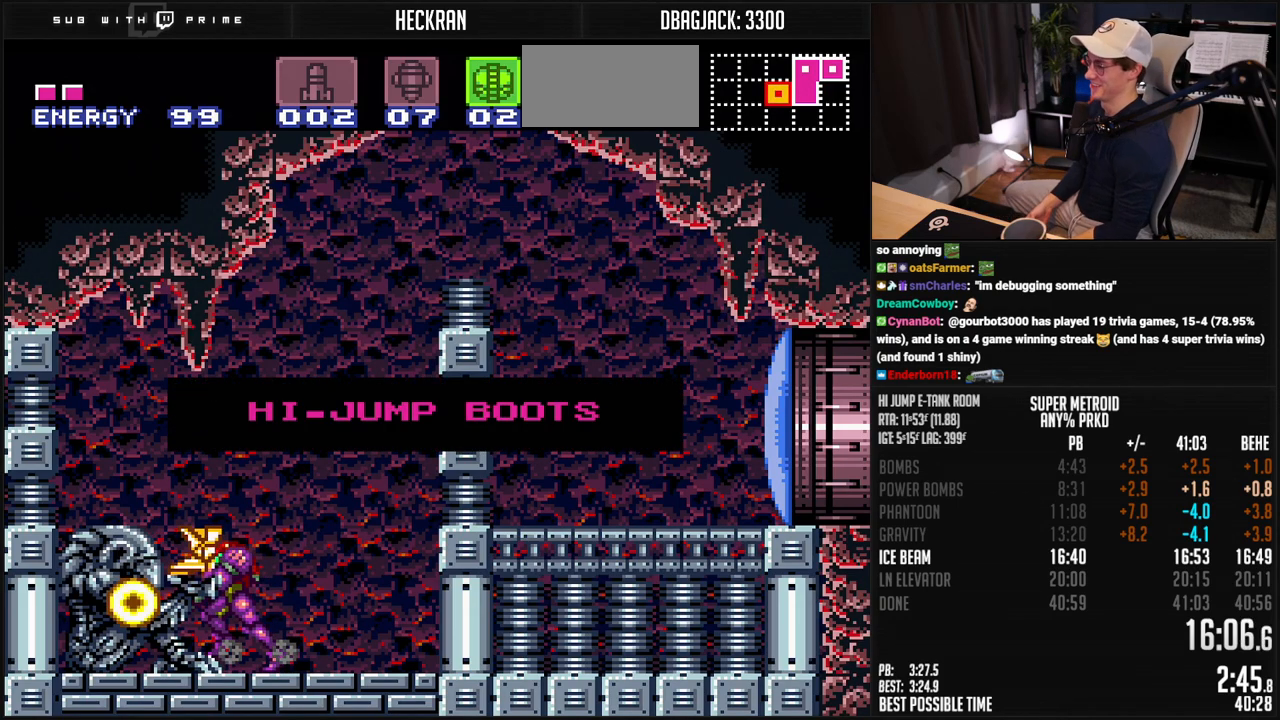
{"buttons": ["B", "L1", "DPAD_LEFT"], "events": []}